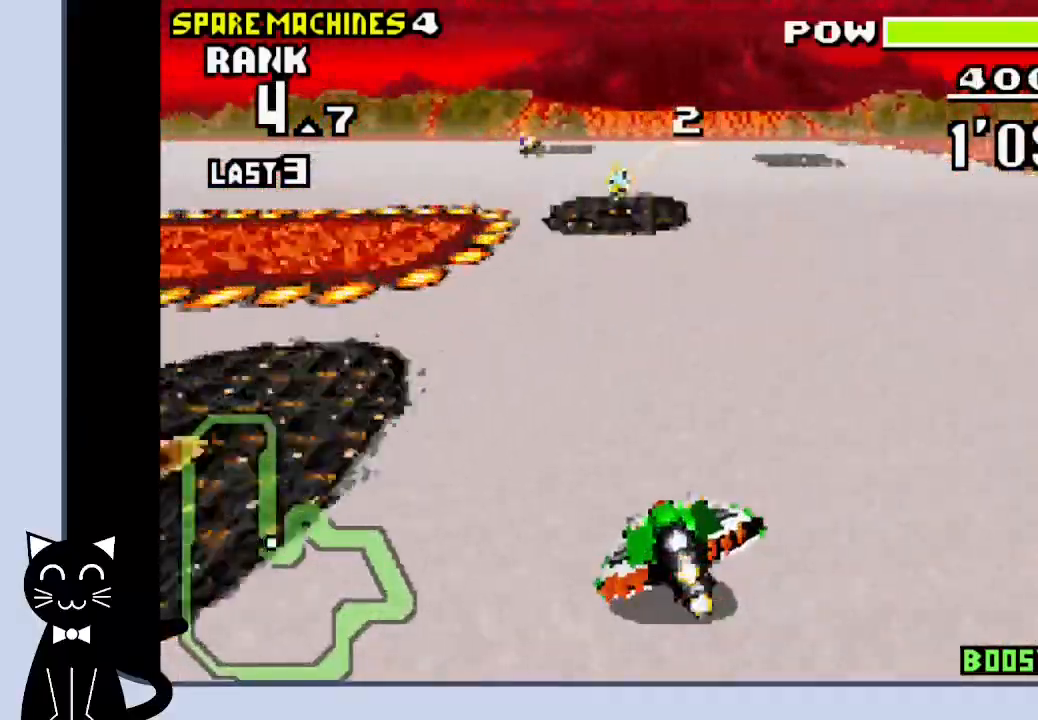
Gameplay with a controller (PlayStation layout); each line is a JSON object with the inputs held at the frame after it (dt_ms = milliseconds from this image to that frame). "events" lists button and stick changes between this image and that frame as [ms after this image, input, new state], when the widget could be followed in between. Not read: L1 R1 left_stick right_stick.
{"dt_ms": 500, "buttons": ["DPAD_LEFT"], "events": [[50, "CROSS", "down"], [100, "CROSS", "up"], [233, "CROSS", "down"], [300, "CROSS", "up"], [417, "CROSS", "down"], [467, "CROSS", "up"]]}
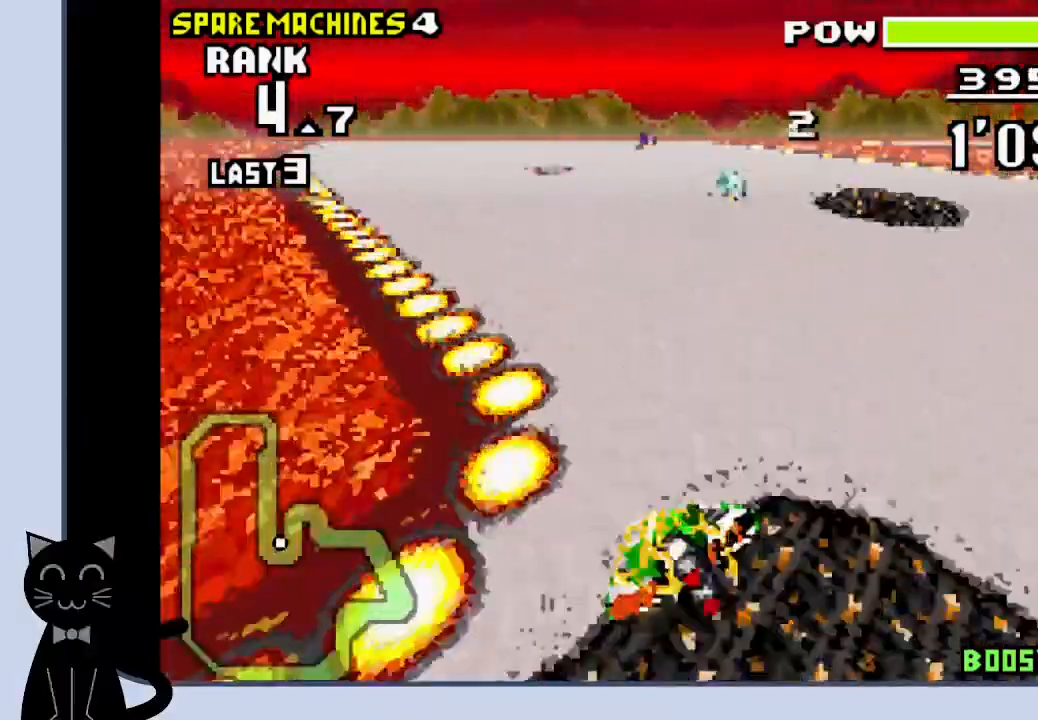
{"dt_ms": 1000, "buttons": ["DPAD_RIGHT"]}
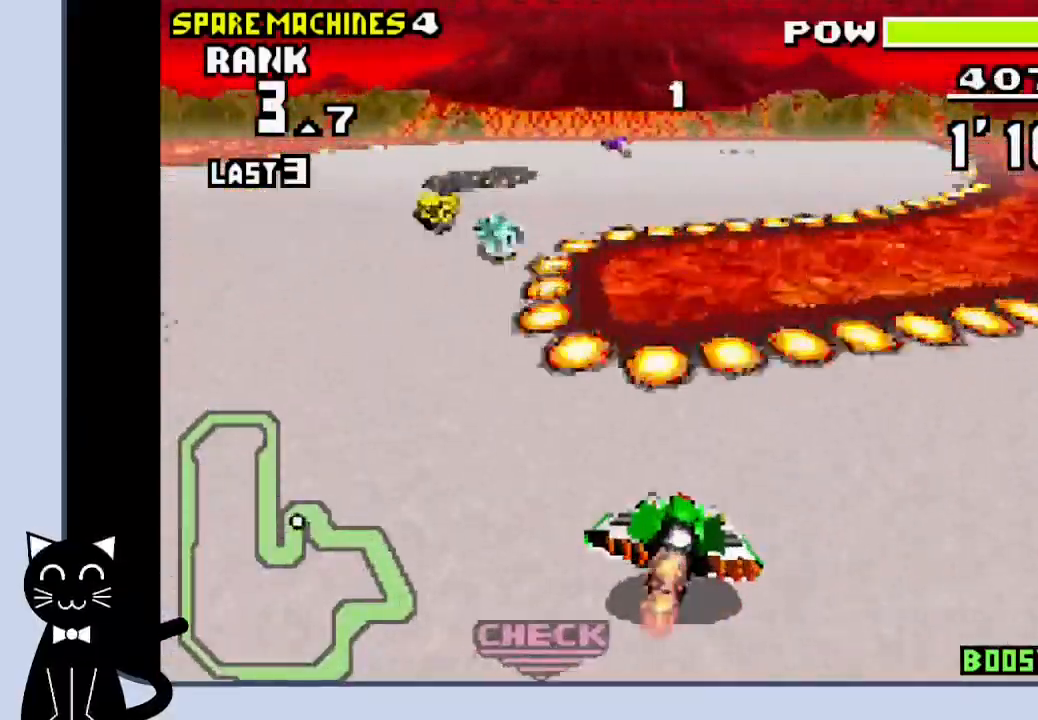
{"dt_ms": 500, "buttons": ["CROSS", "DPAD_RIGHT"]}
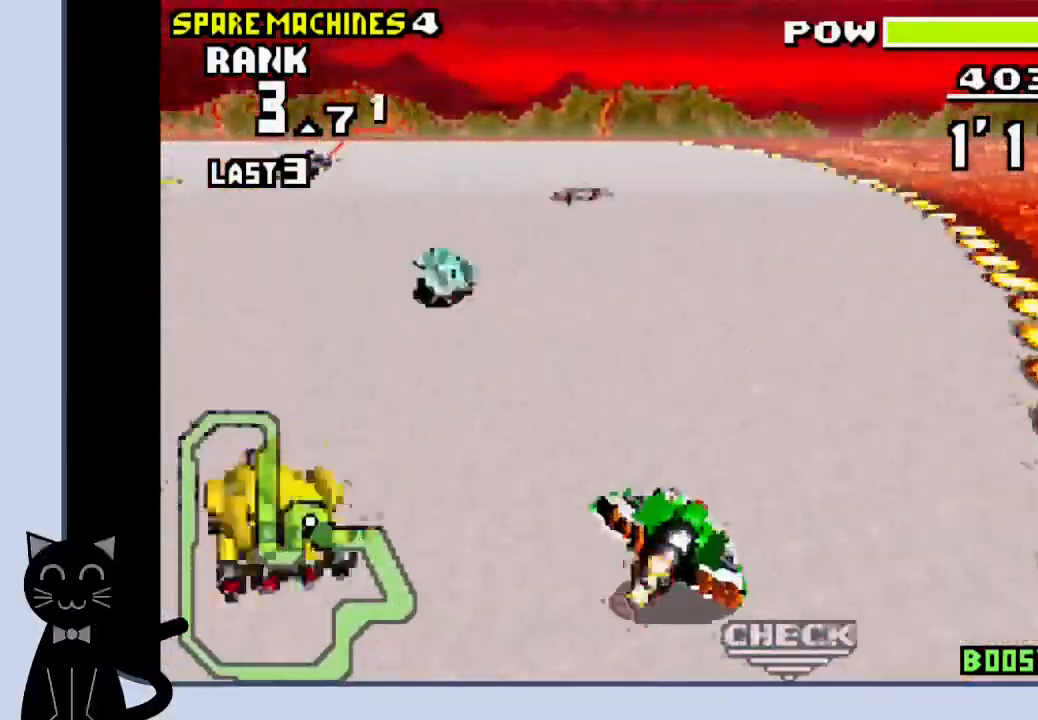
{"dt_ms": 500, "buttons": ["CROSS", "DPAD_LEFT"], "events": [[17, "DPAD_RIGHT", "up"], [50, "CROSS", "up"], [100, "DPAD_LEFT", "down"], [150, "CROSS", "down"], [183, "CROSS", "up"], [300, "CROSS", "down"], [367, "CROSS", "up"], [483, "CROSS", "down"]]}
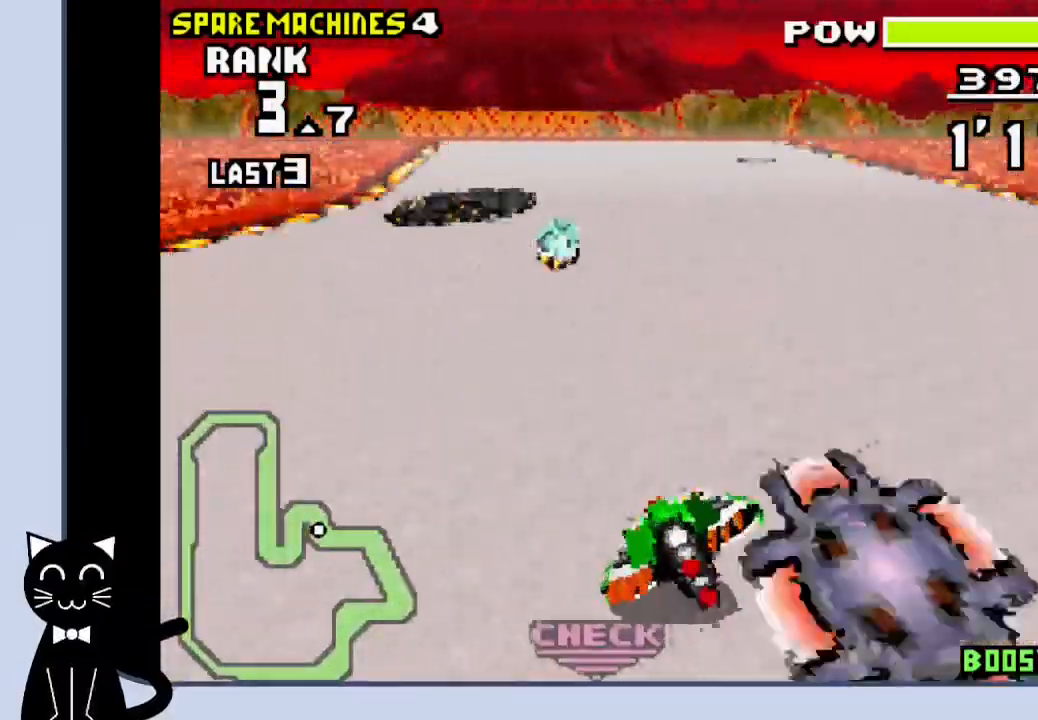
{"dt_ms": 500, "buttons": ["CROSS"], "events": [[83, "DPAD_LEFT", "up"]]}
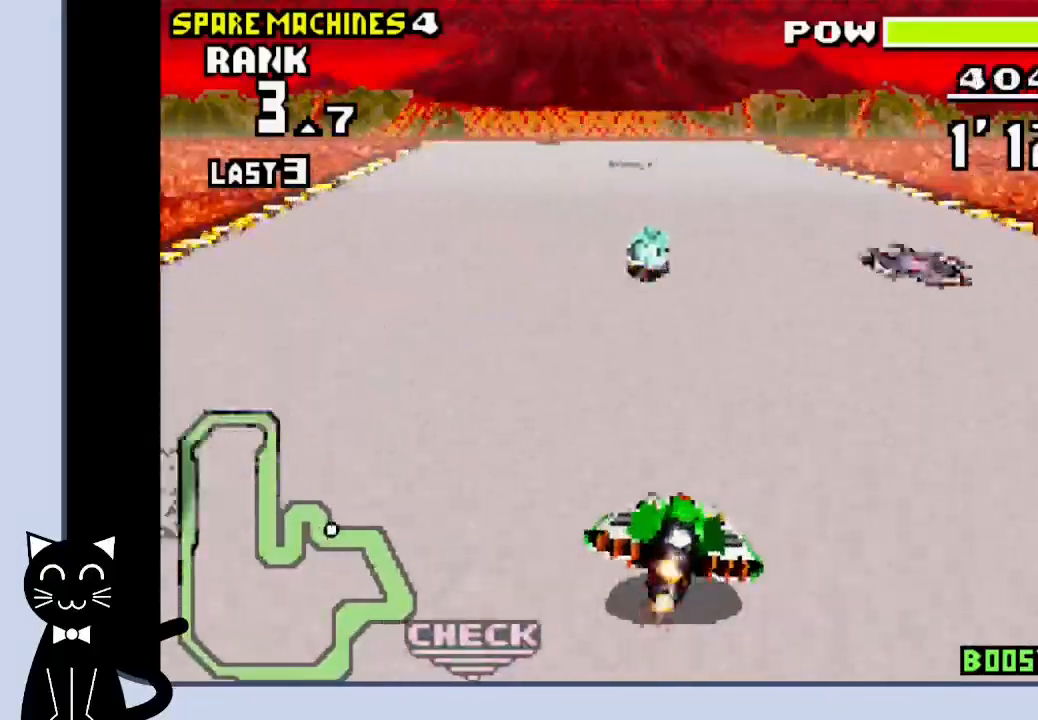
{"dt_ms": 500, "buttons": ["CROSS"], "events": [[183, "DPAD_RIGHT", "down"], [317, "DPAD_RIGHT", "up"]]}
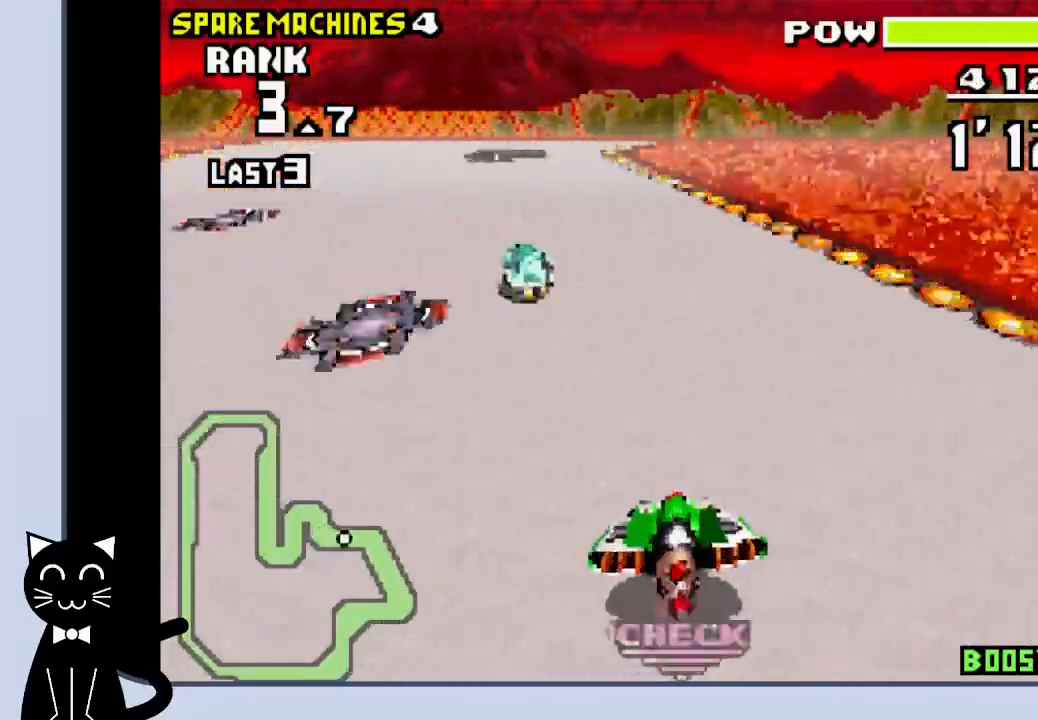
{"dt_ms": 500, "buttons": ["CROSS"], "events": []}
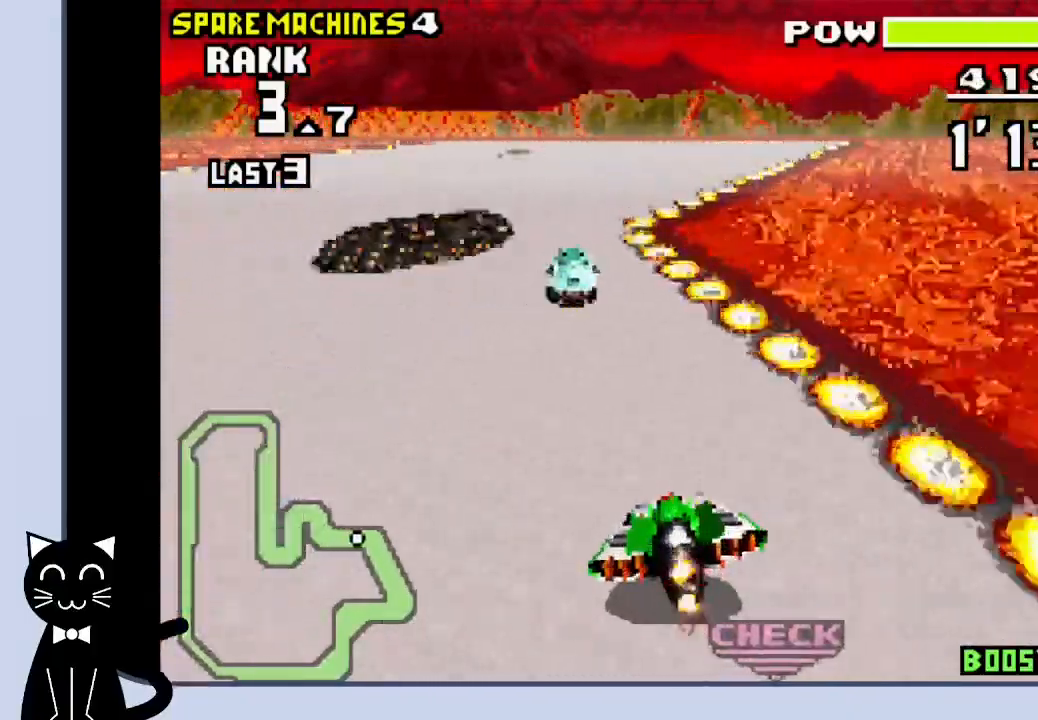
{"dt_ms": 500, "buttons": ["CROSS", "DPAD_RIGHT"], "events": [[33, "DPAD_LEFT", "down"], [117, "DPAD_LEFT", "up"], [200, "DPAD_RIGHT", "down"], [367, "CROSS", "up"], [483, "CROSS", "down"]]}
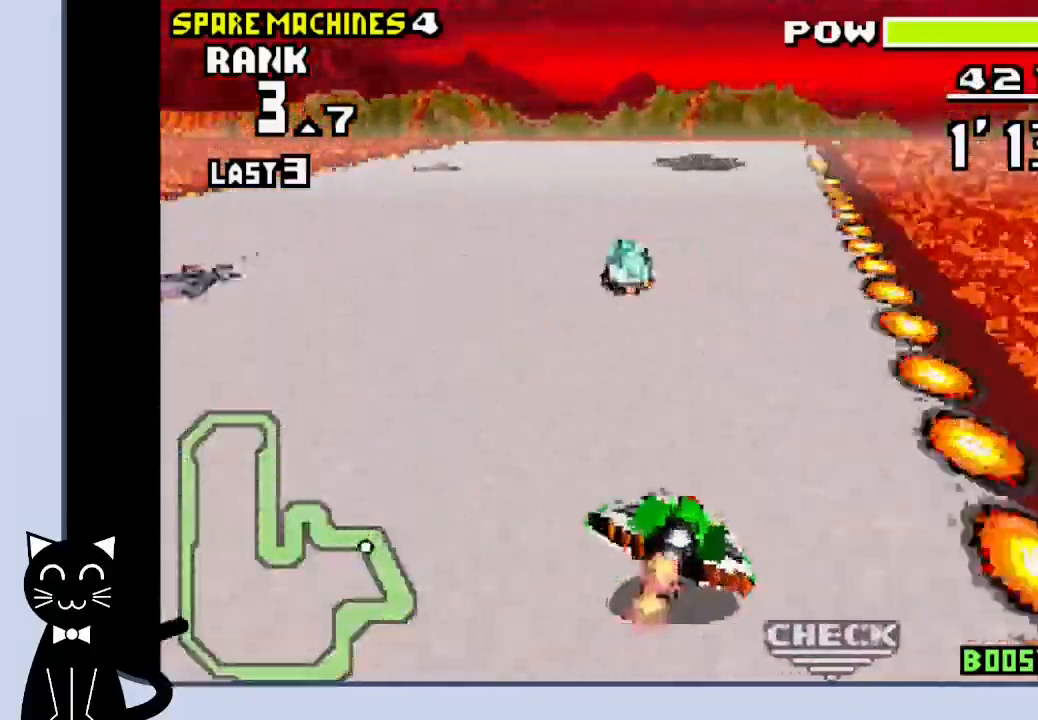
{"dt_ms": 500, "buttons": ["CROSS"], "events": [[50, "CROSS", "up"], [150, "CROSS", "down"], [250, "DPAD_RIGHT", "up"]]}
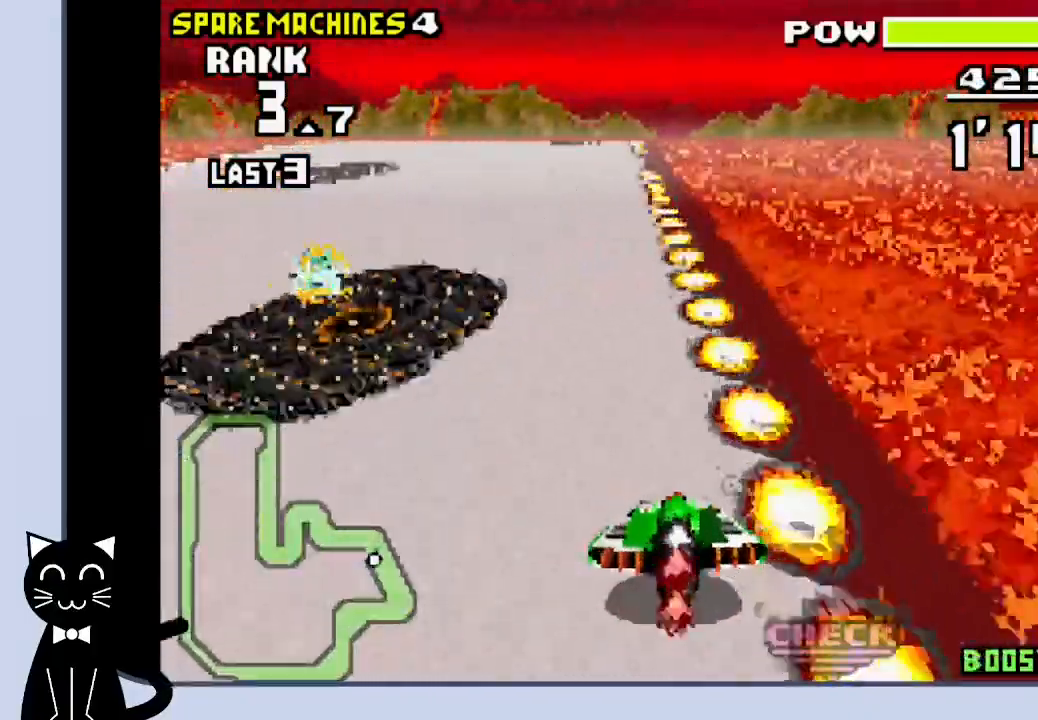
{"dt_ms": 500, "buttons": ["CROSS"], "events": [[383, "DPAD_RIGHT", "down"], [500, "DPAD_RIGHT", "up"]]}
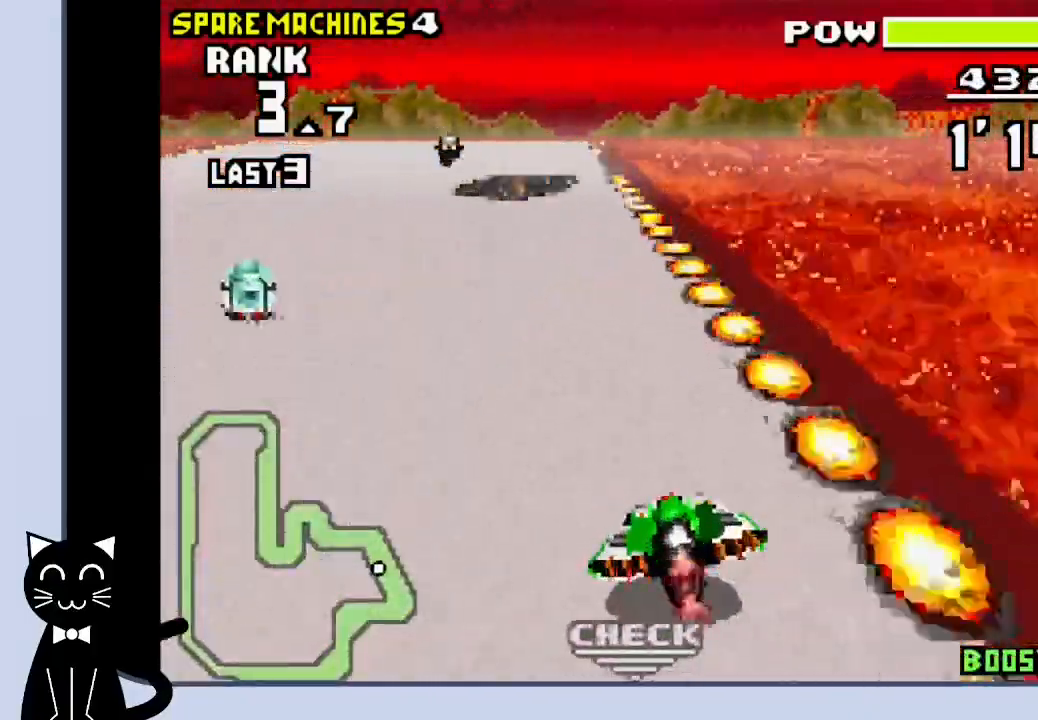
{"dt_ms": 500, "buttons": ["CROSS"], "events": [[417, "DPAD_LEFT", "down"], [483, "DPAD_LEFT", "up"]]}
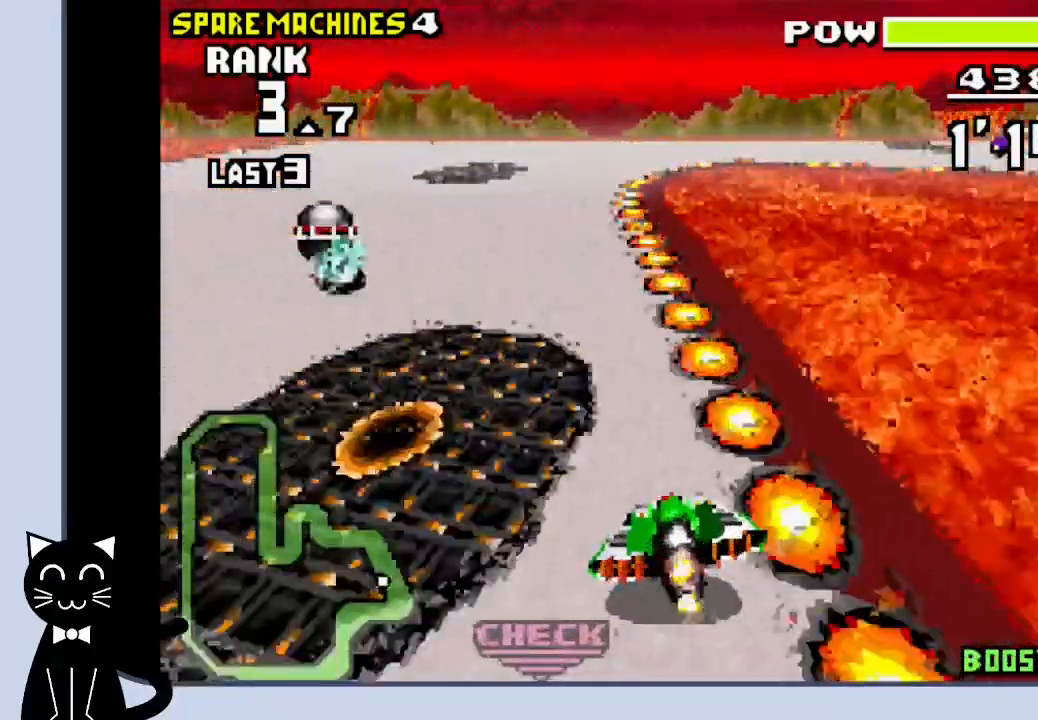
{"dt_ms": 500, "buttons": ["CROSS", "DPAD_RIGHT"], "events": [[183, "DPAD_RIGHT", "down"]]}
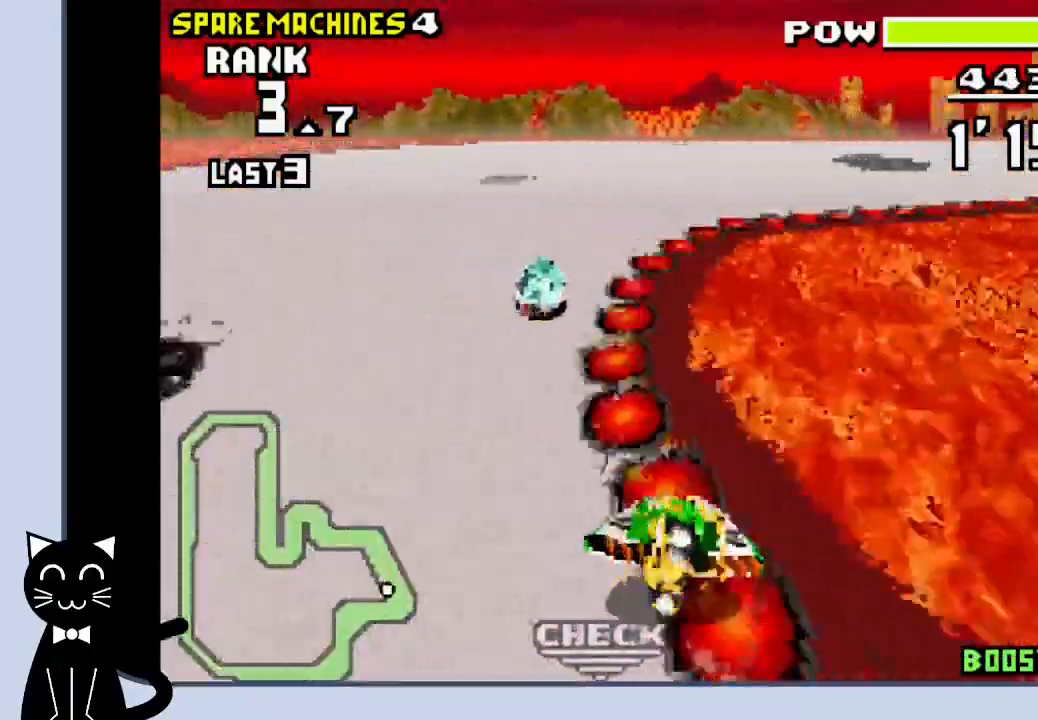
{"dt_ms": 500, "buttons": ["CROSS", "DPAD_RIGHT"], "events": [[167, "CROSS", "up"], [267, "CROSS", "down"], [367, "CROSS", "up"], [450, "CROSS", "down"]]}
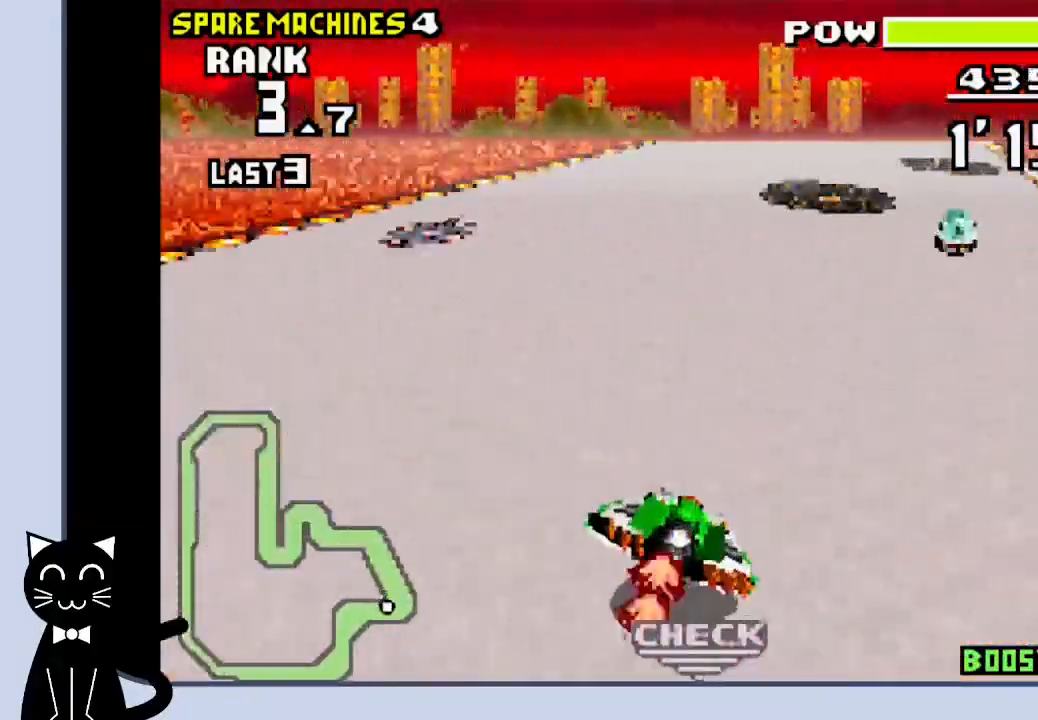
{"dt_ms": 500, "buttons": ["CROSS", "SQUARE"], "events": [[117, "DPAD_RIGHT", "up"], [133, "CROSS", "up"], [233, "CROSS", "down"], [433, "SQUARE", "down"]]}
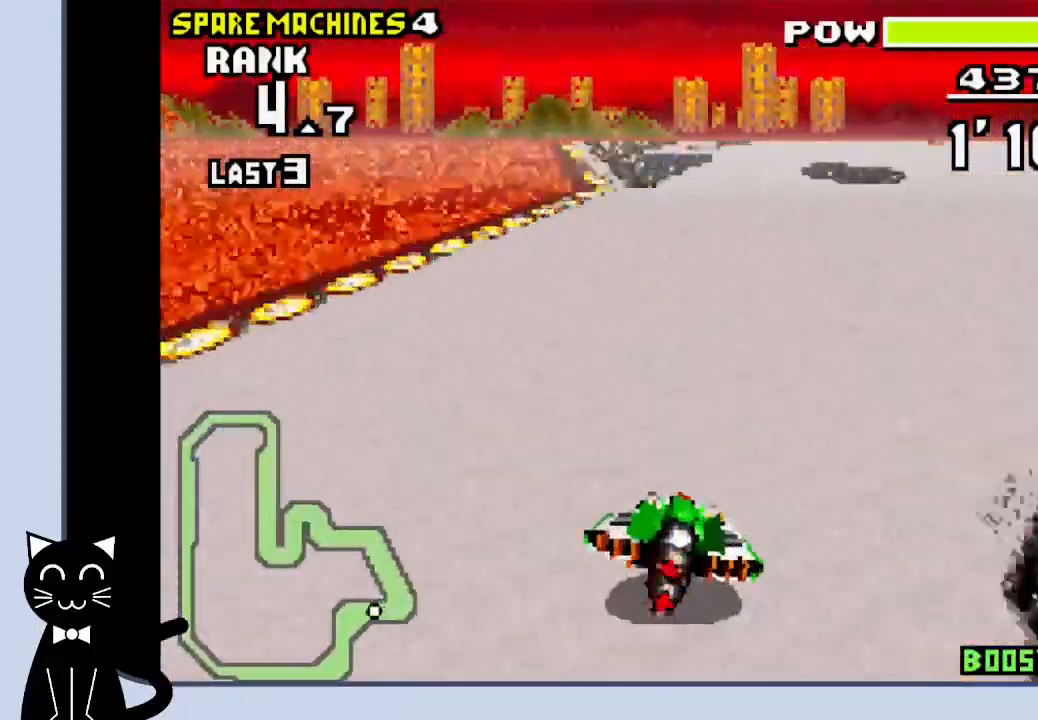
{"dt_ms": 500, "buttons": ["CROSS", "DPAD_LEFT"], "events": [[83, "DPAD_LEFT", "down"], [83, "SQUARE", "up"], [217, "DPAD_LEFT", "up"], [383, "DPAD_LEFT", "down"]]}
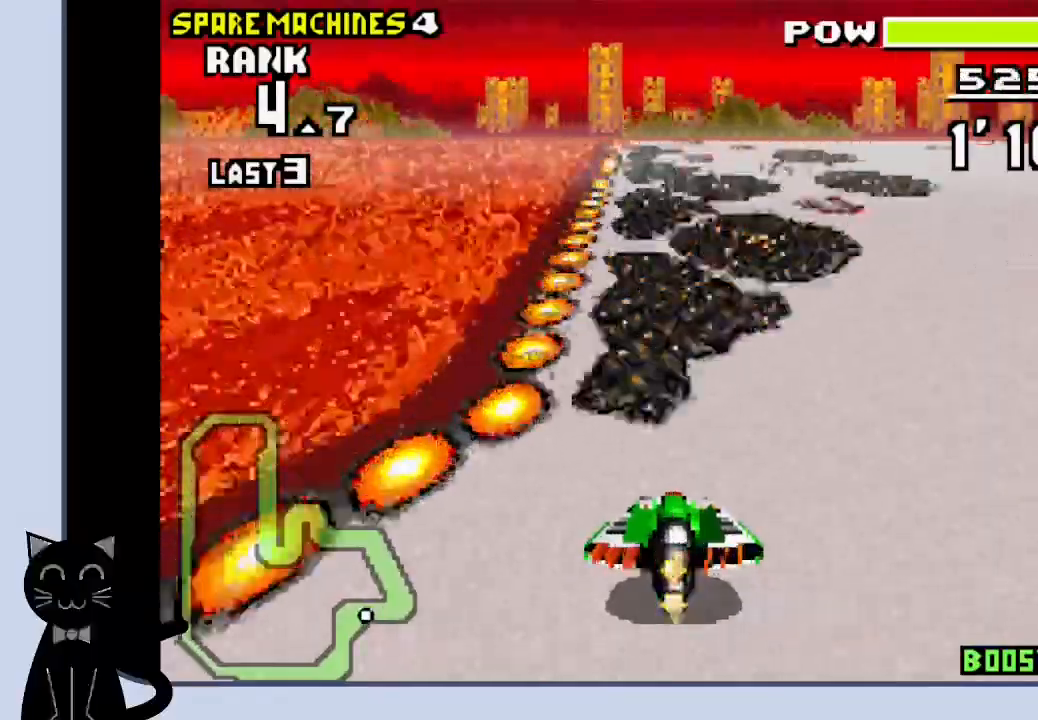
{"dt_ms": 500, "buttons": ["CROSS"], "events": [[250, "DPAD_LEFT", "up"]]}
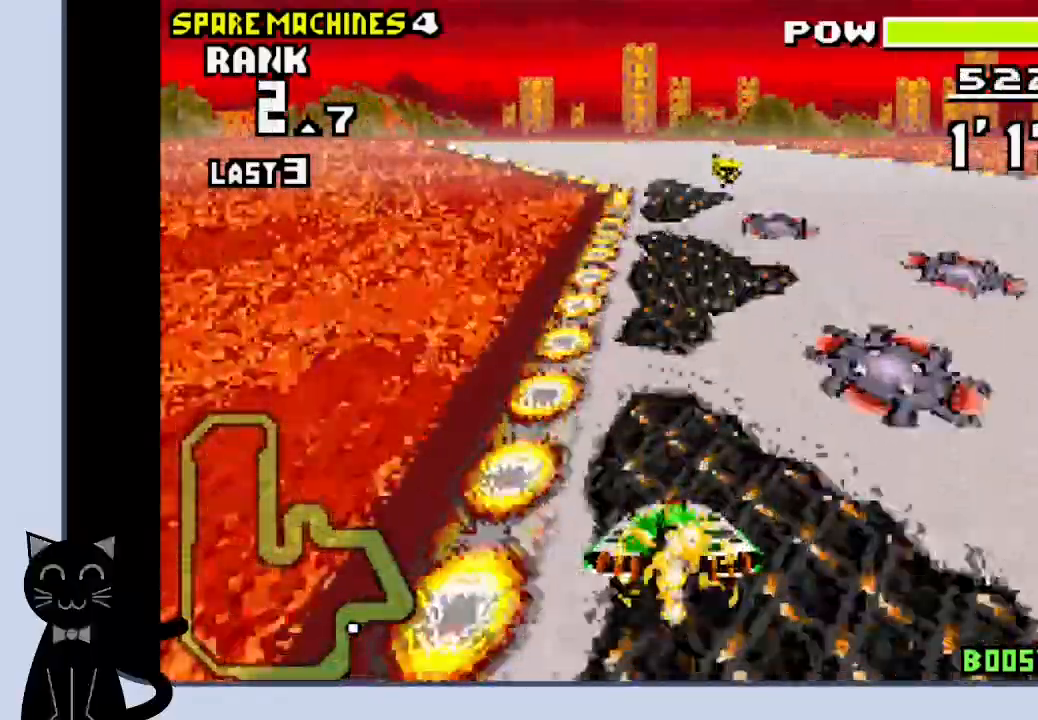
{"dt_ms": 500, "buttons": ["CROSS"], "events": [[167, "DPAD_RIGHT", "down"], [417, "DPAD_RIGHT", "up"]]}
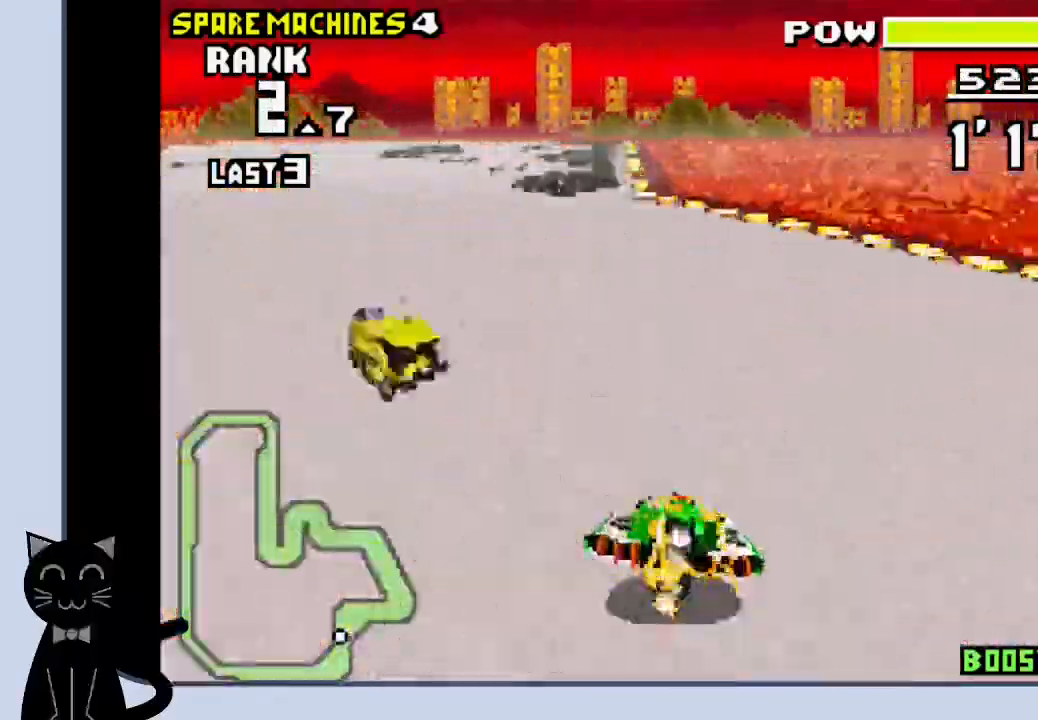
{"dt_ms": 500, "buttons": ["CROSS"], "events": [[67, "DPAD_LEFT", "down"], [200, "DPAD_LEFT", "up"]]}
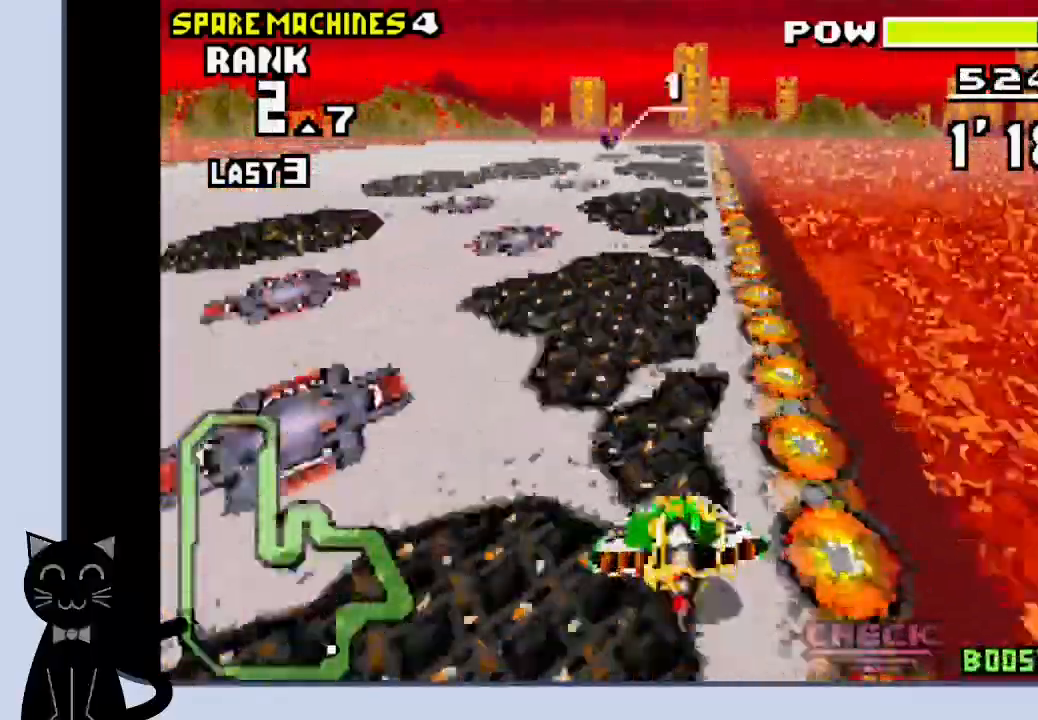
{"dt_ms": 500, "buttons": ["CROSS", "DPAD_RIGHT"], "events": [[500, "DPAD_RIGHT", "down"]]}
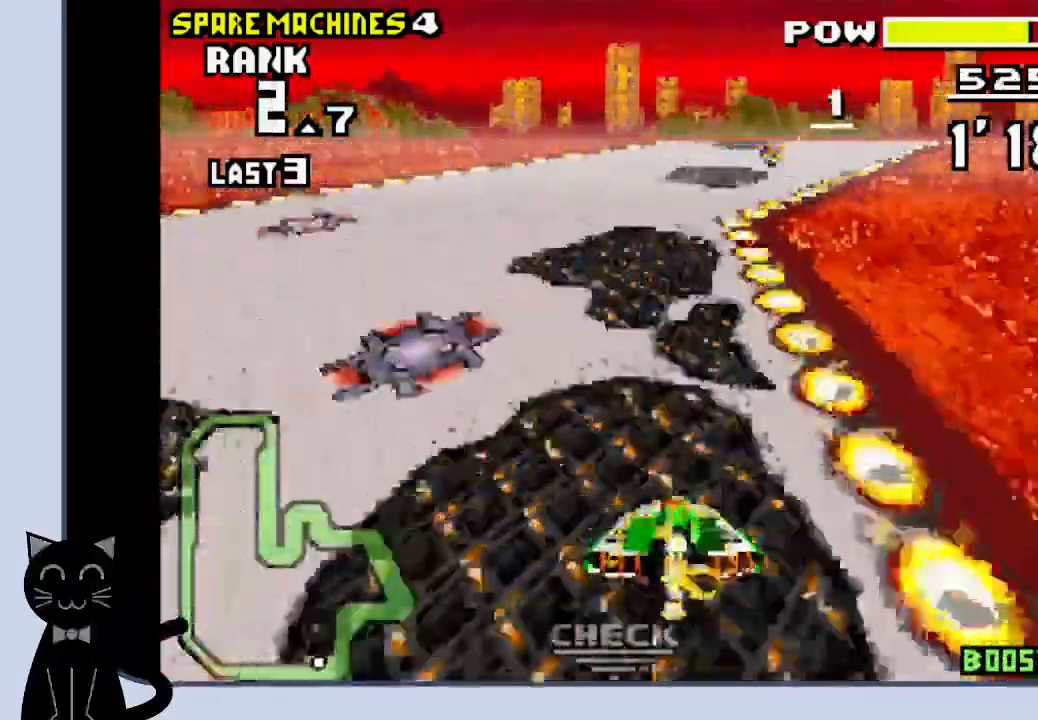
{"dt_ms": 500, "buttons": ["CROSS", "DPAD_RIGHT"], "events": [[267, "CROSS", "up"], [350, "CROSS", "down"], [417, "CROSS", "up"], [500, "CROSS", "down"]]}
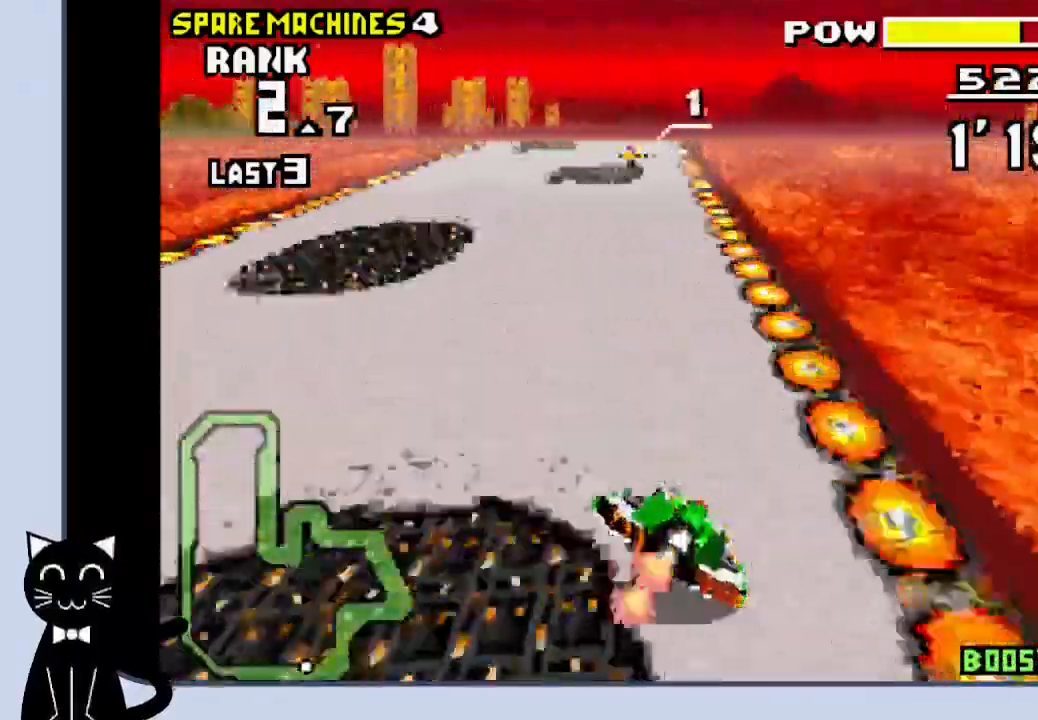
{"dt_ms": 500, "buttons": ["CROSS", "DPAD_RIGHT"], "events": []}
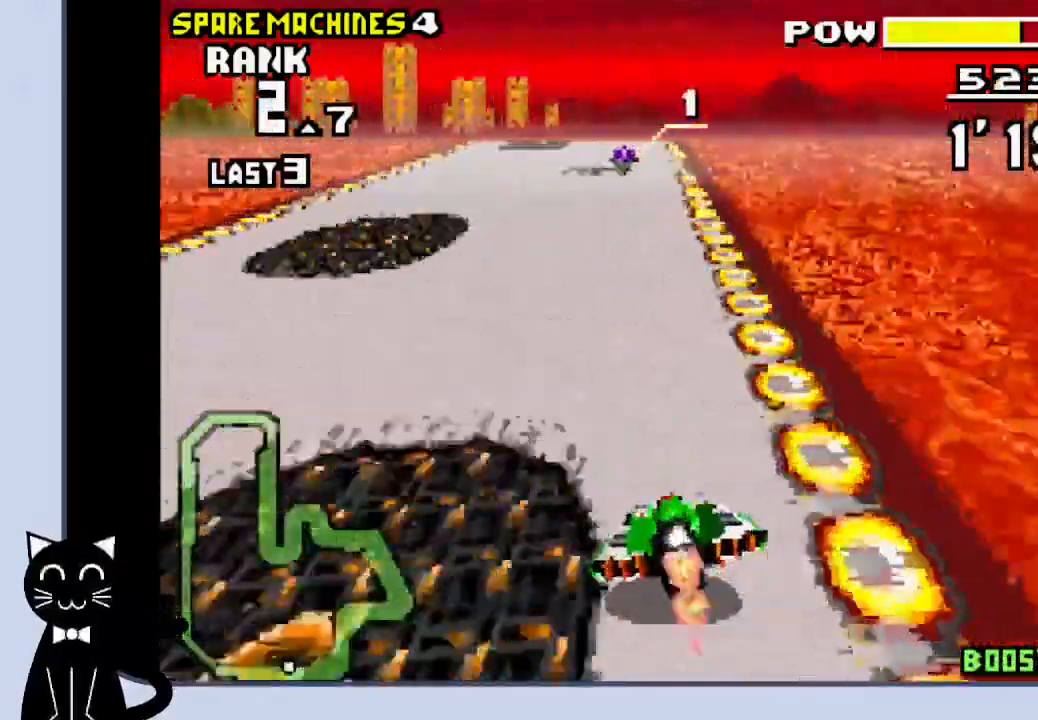
{"dt_ms": 500, "buttons": ["CROSS", "DPAD_RIGHT"], "events": []}
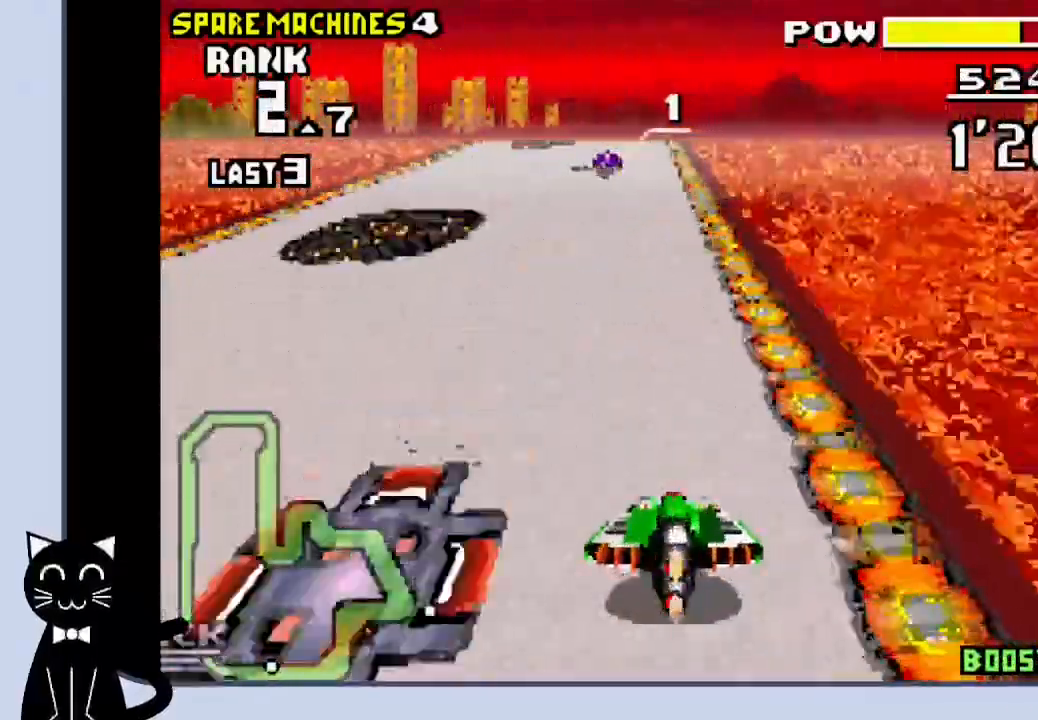
{"dt_ms": 500, "buttons": ["CROSS", "DPAD_RIGHT"], "events": [[450, "DPAD_RIGHT", "up"], [500, "DPAD_RIGHT", "down"]]}
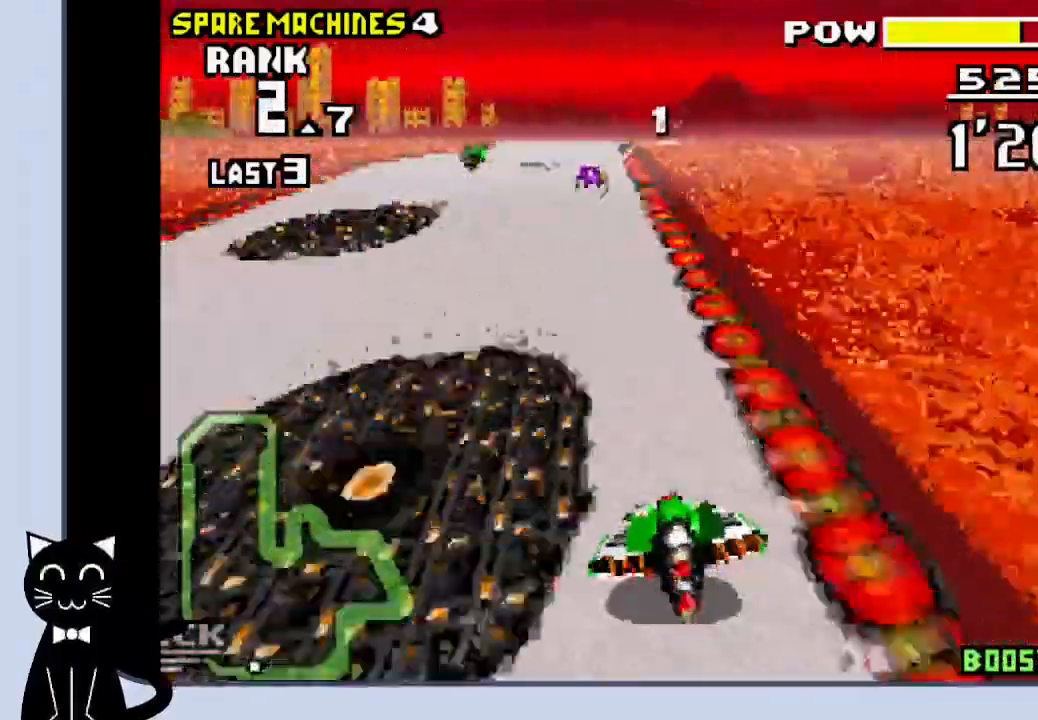
{"dt_ms": 500, "buttons": ["CROSS"], "events": [[150, "DPAD_RIGHT", "up"]]}